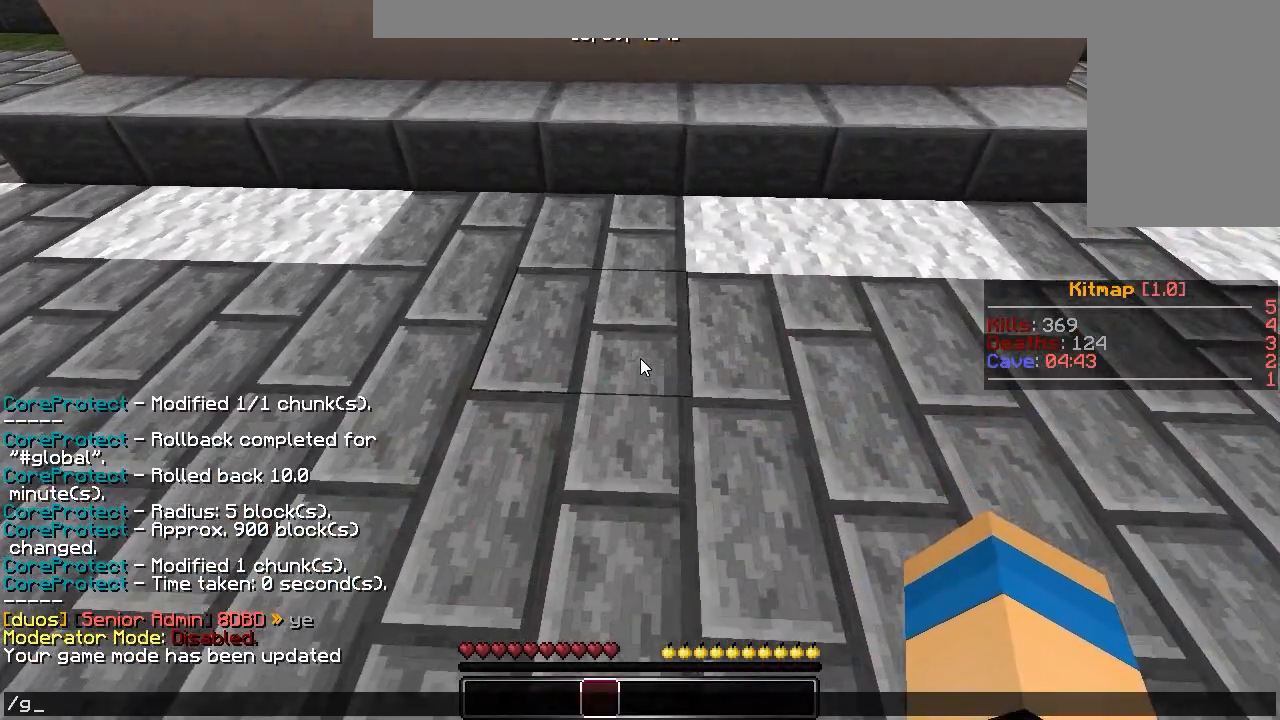
Gameplay with keyboard and mouse; each line is a JSON object with the keys and mouse buttons held at the frame after it. "events" lists presses ("down") and releases ("up") of "a", "d", "s", "w", "mouse_left" and "mouse_right" between this image and that frame as [ms after this image, input, new state], when the widget could be followed in between. "mouse_left", "mouse_right" = the "left", "right" buttons of the "mouse" list. No other keys are recorded. Fast repeated clicks can show as one long hold. Mouse movement is not recorded.
{"keys": [], "mouse": [], "events": []}
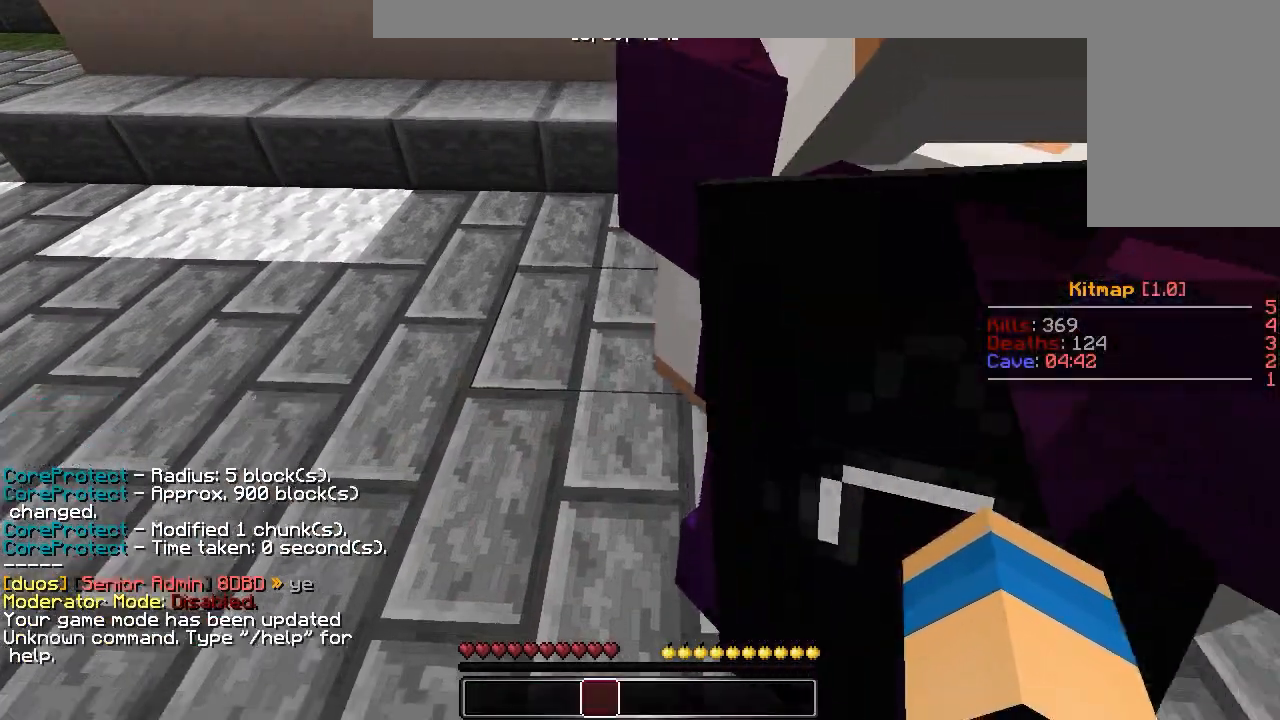
{"keys": [], "mouse": [], "events": []}
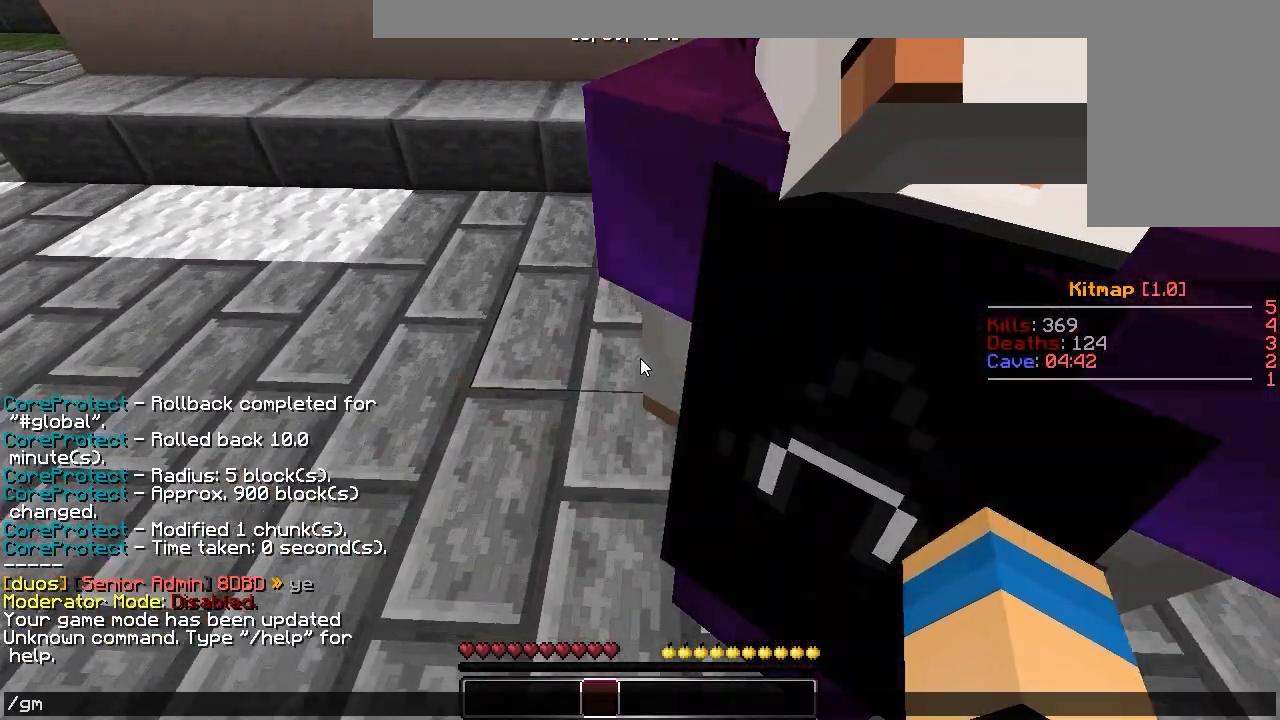
{"keys": ["a", "w"], "mouse": [], "events": [[300, "a", "down"], [383, "w", "down"]]}
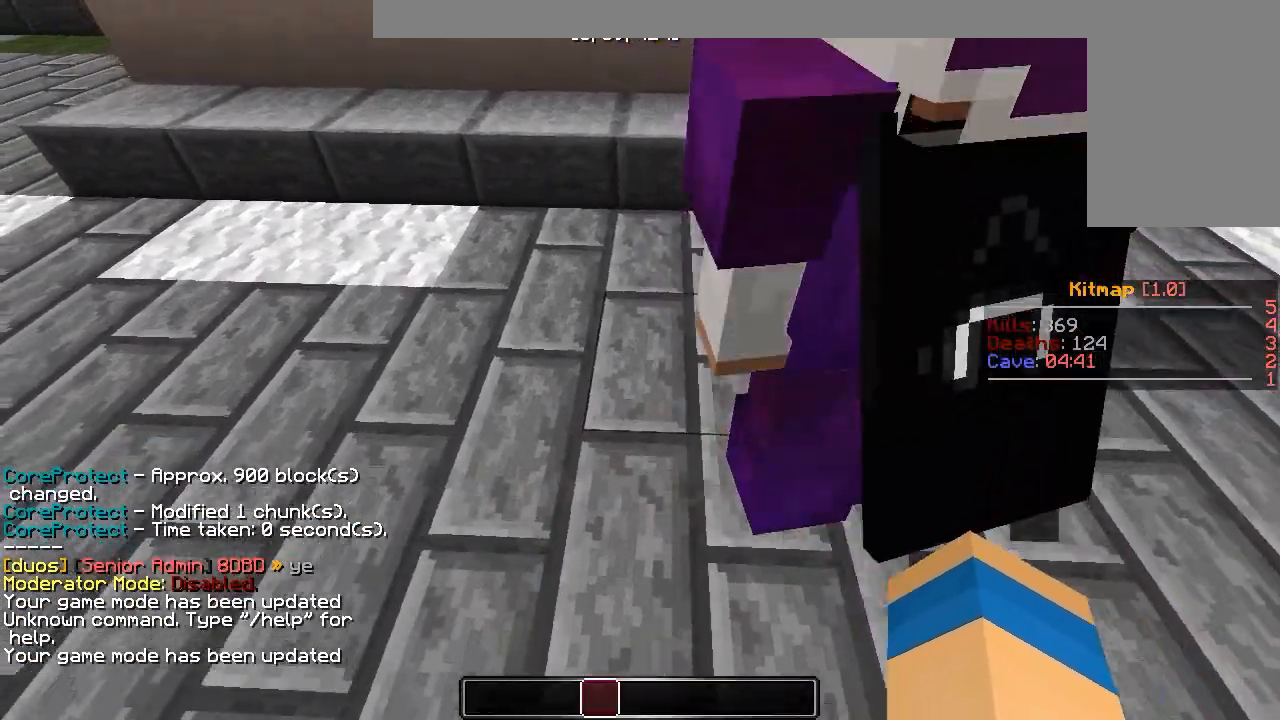
{"keys": ["a", "w"], "mouse": [], "events": []}
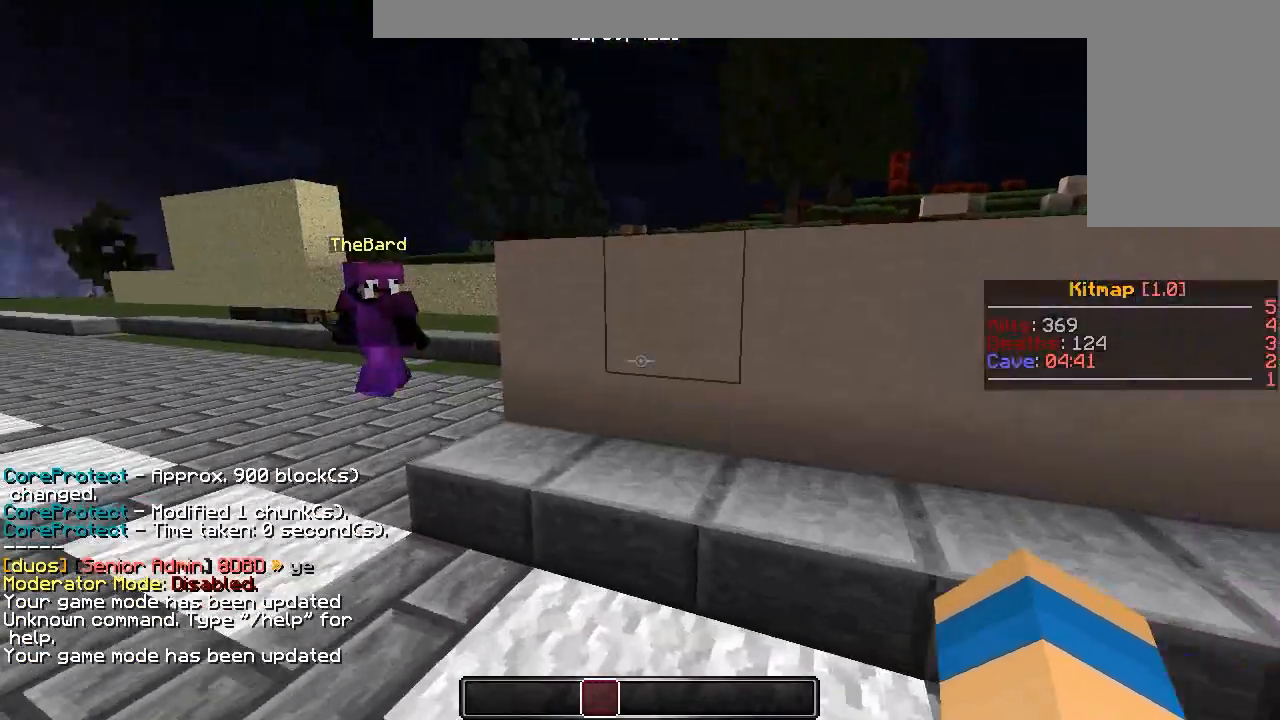
{"keys": ["a"], "mouse": [], "events": [[50, "mouse_left", "down"], [117, "mouse_left", "up"], [200, "mouse_left", "down"], [267, "w", "up"], [300, "mouse_left", "up"]]}
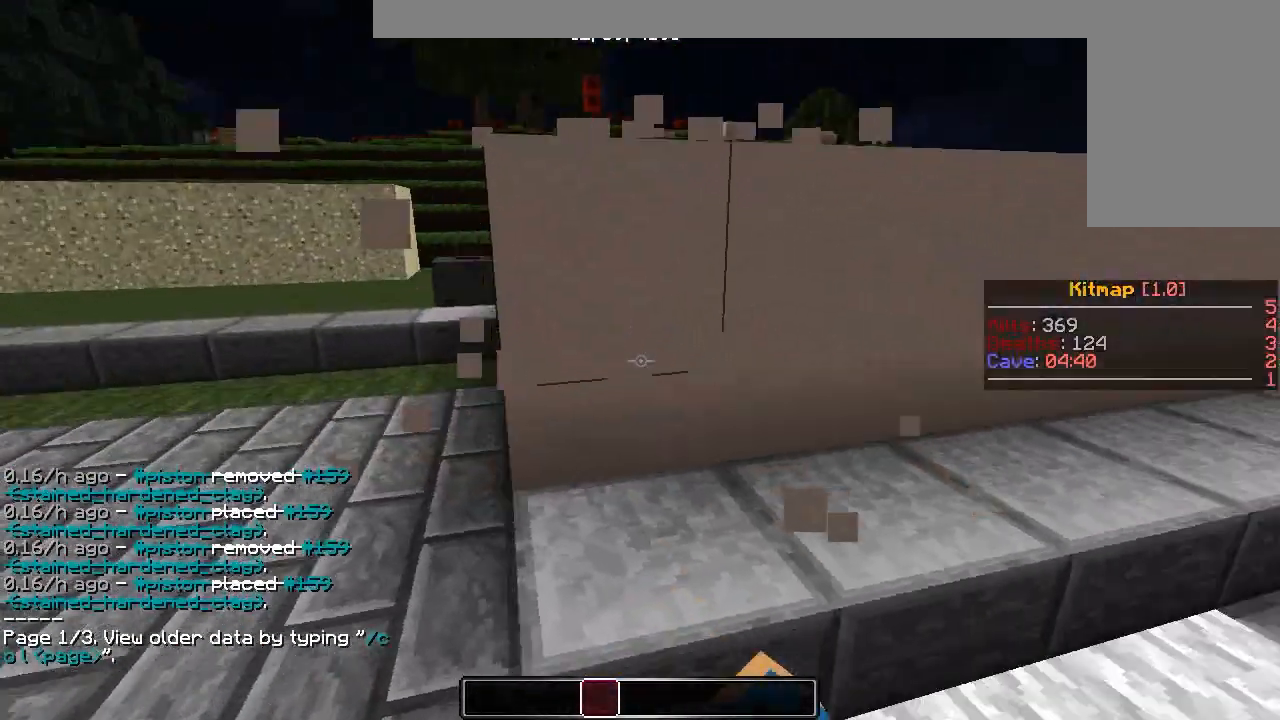
{"keys": [], "mouse": [], "events": [[150, "a", "up"], [233, "mouse_left", "down"], [333, "mouse_left", "up"]]}
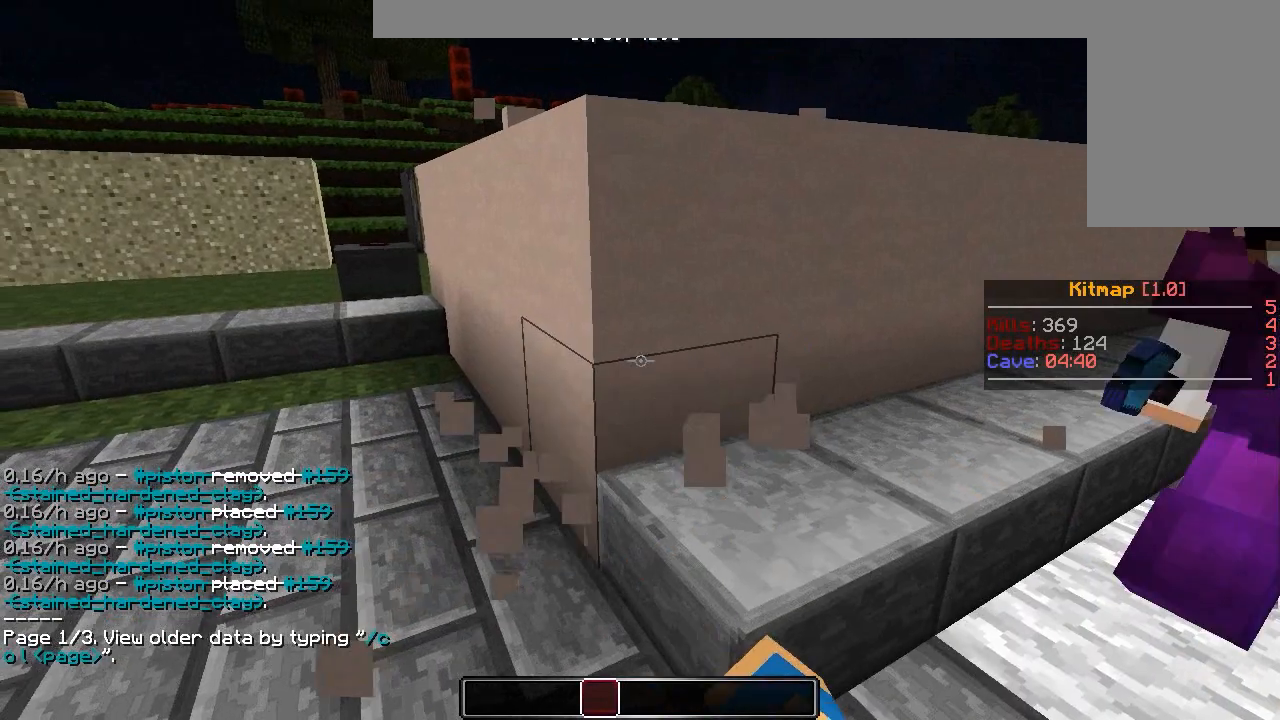
{"keys": ["a", "s"], "mouse": [], "events": [[333, "a", "down"], [417, "s", "down"]]}
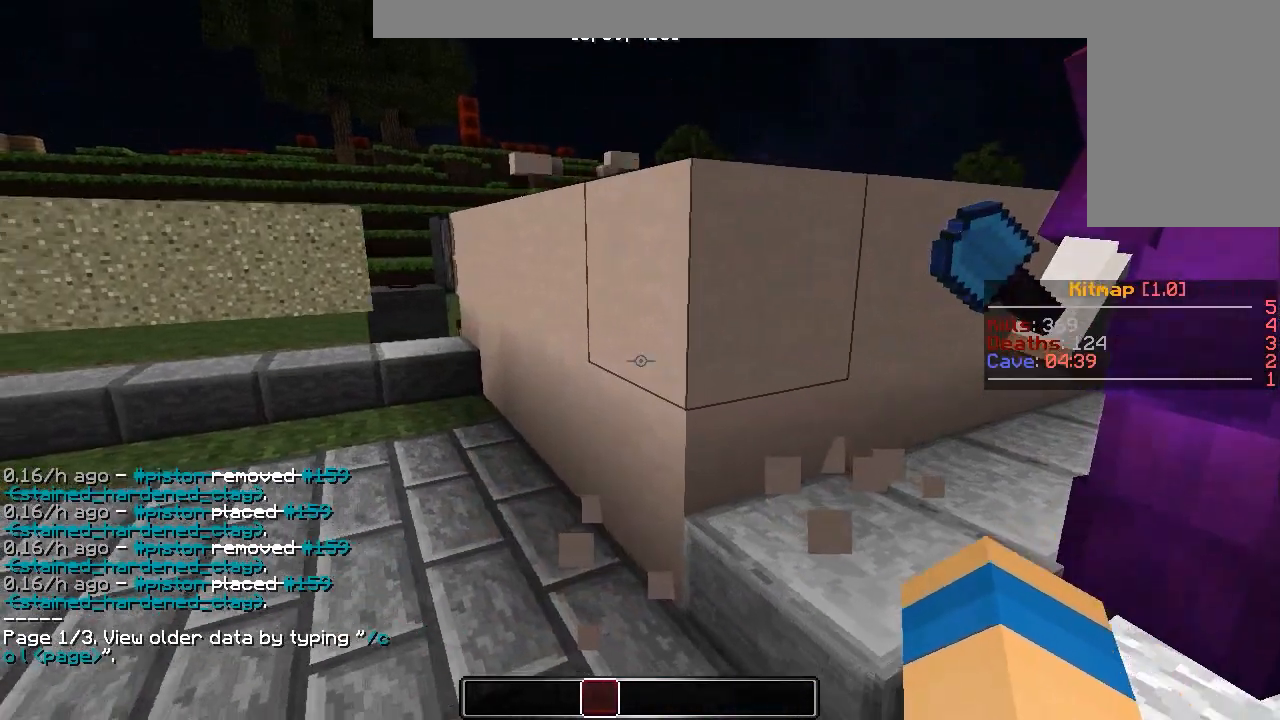
{"keys": [], "mouse": [], "events": [[17, "a", "up"], [133, "s", "up"]]}
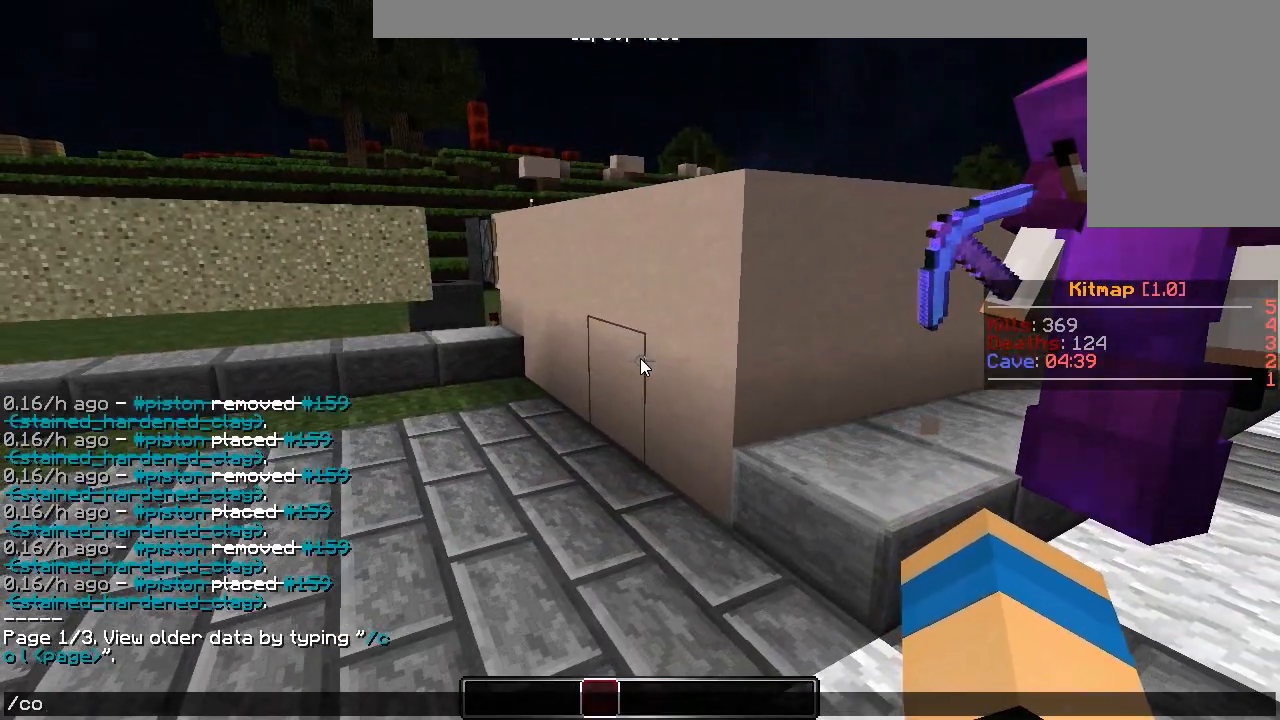
{"keys": [], "mouse": [], "events": [[233, "d", "down"], [250, "w", "down"], [433, "w", "up"], [450, "d", "up"]]}
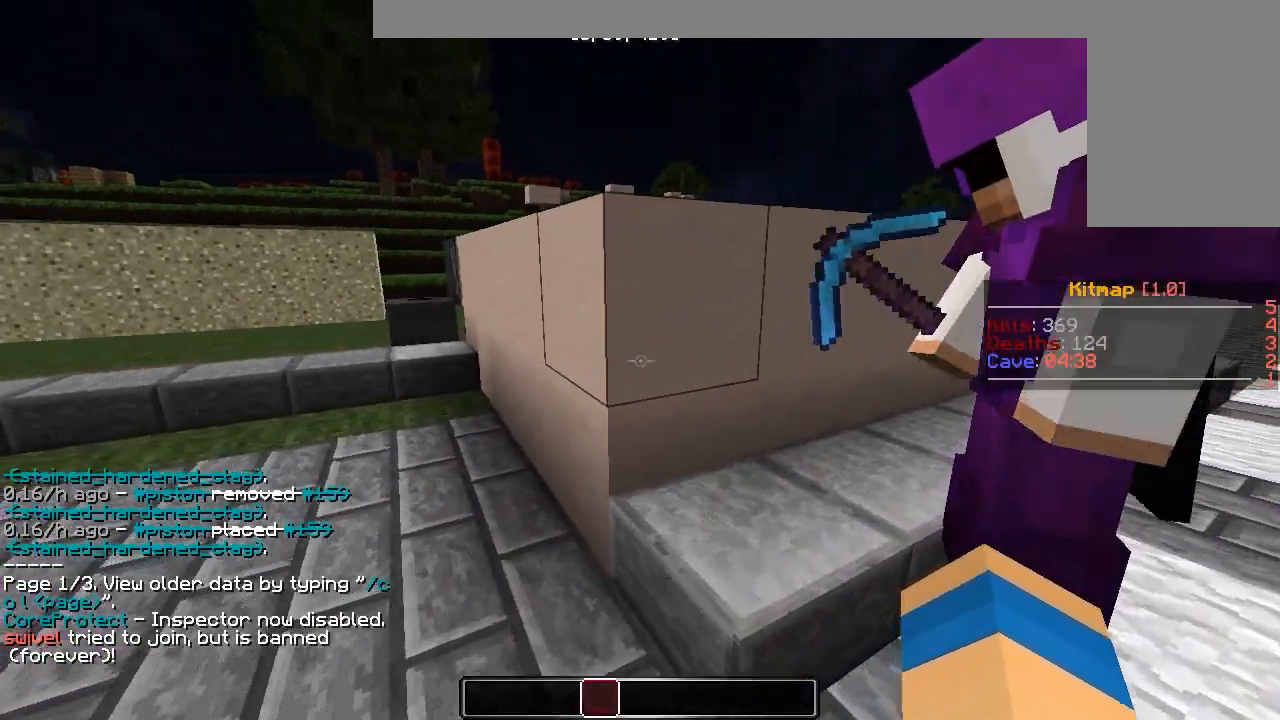
{"keys": [], "mouse": [], "events": [[133, "a", "down"], [350, "a", "up"]]}
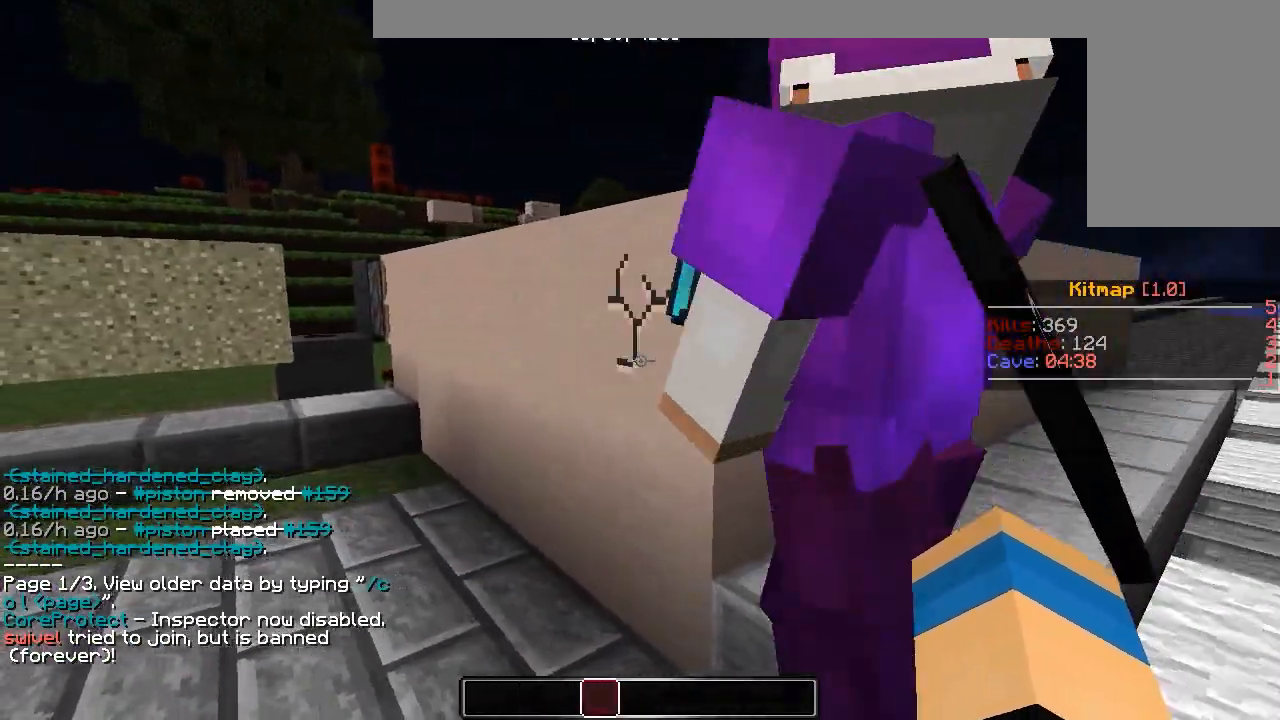
{"keys": [], "mouse": [], "events": []}
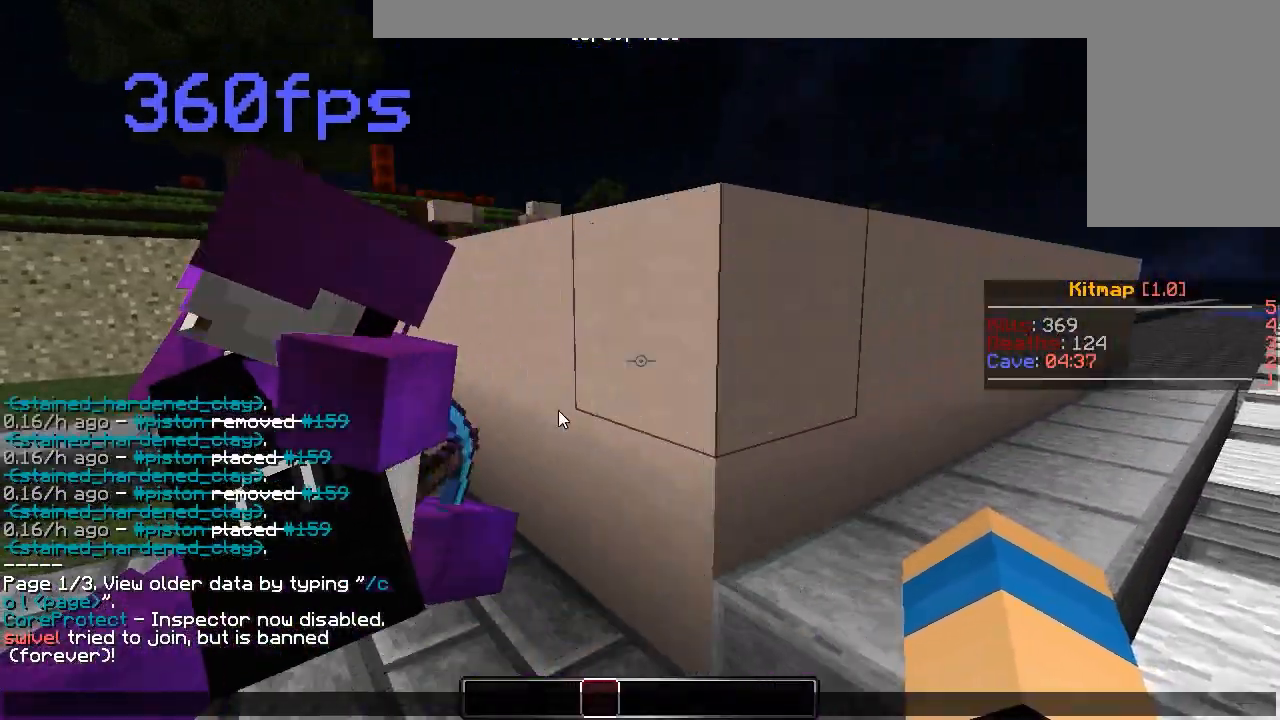
{"keys": [], "mouse": [], "events": []}
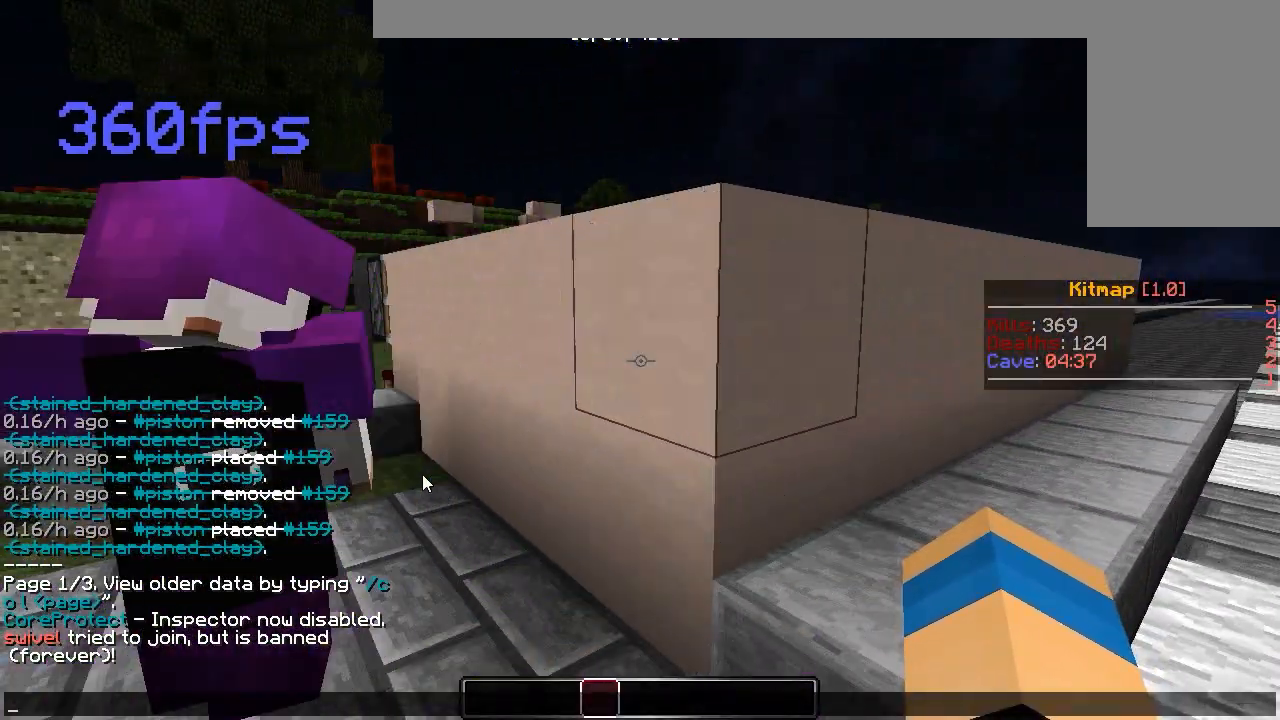
{"keys": [], "mouse": [], "events": []}
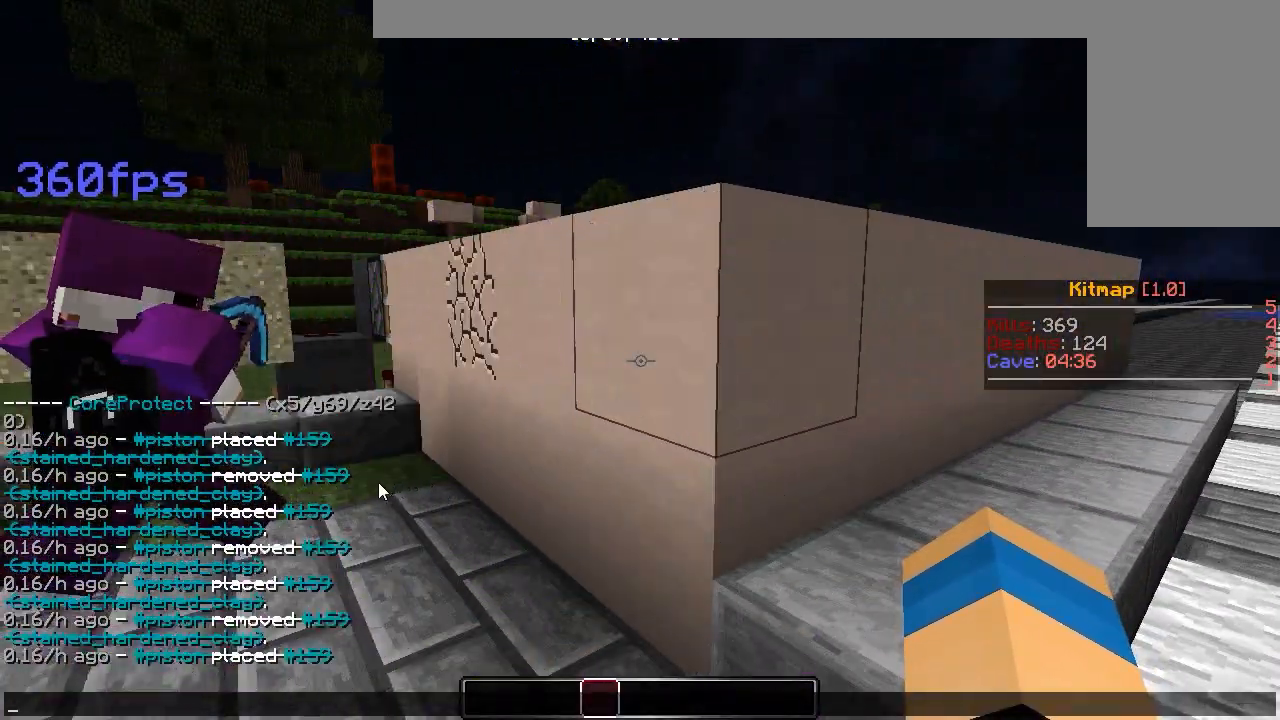
{"keys": [], "mouse": ["left"], "events": [[483, "mouse_left", "down"]]}
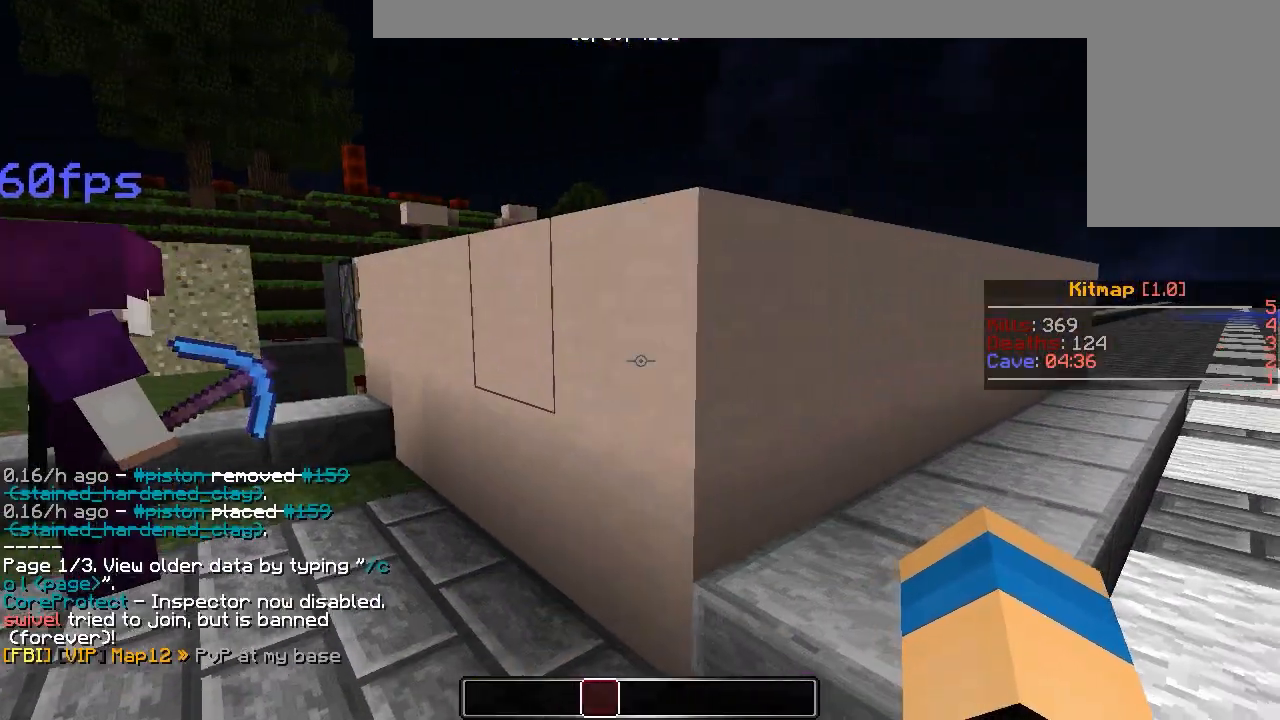
{"keys": ["d"], "mouse": [], "events": [[50, "mouse_left", "up"], [133, "mouse_left", "down"], [200, "mouse_left", "up"], [400, "d", "down"]]}
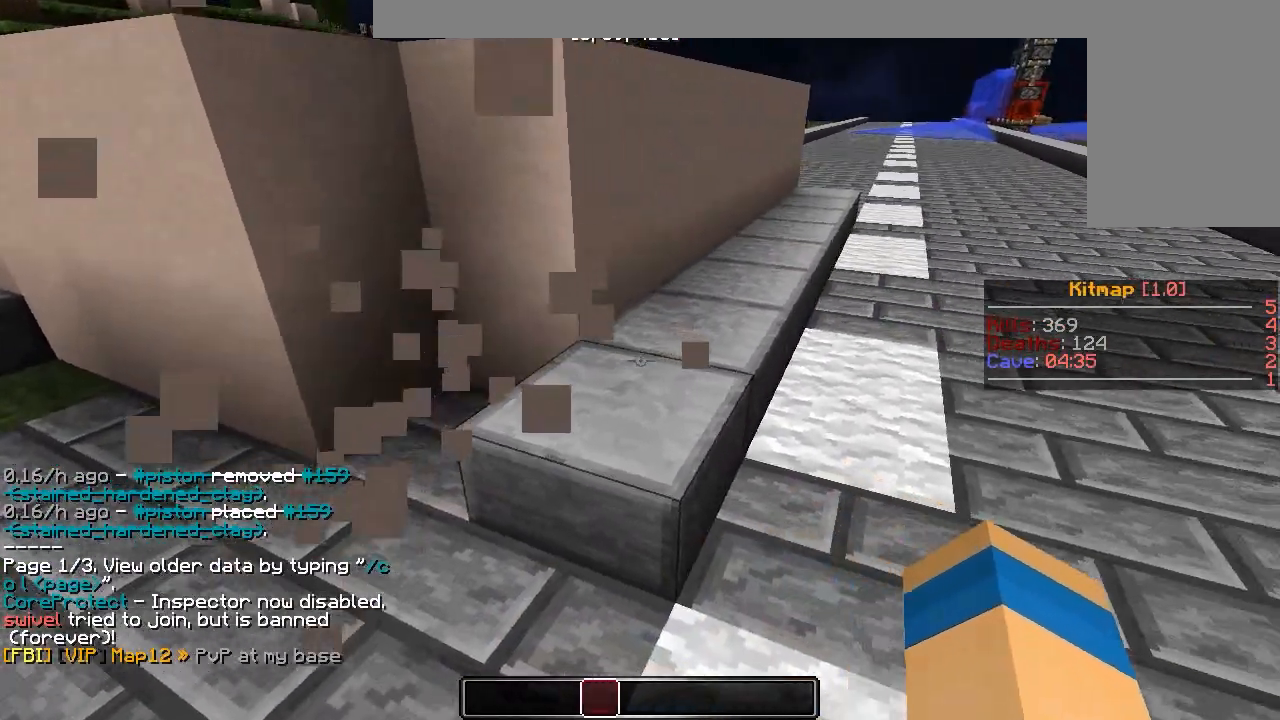
{"keys": ["d", "w"], "mouse": [], "events": [[17, "mouse_left", "down"], [83, "mouse_left", "up"], [133, "d", "up"], [233, "w", "down"], [350, "d", "down"], [367, "mouse_left", "down"], [450, "mouse_left", "up"]]}
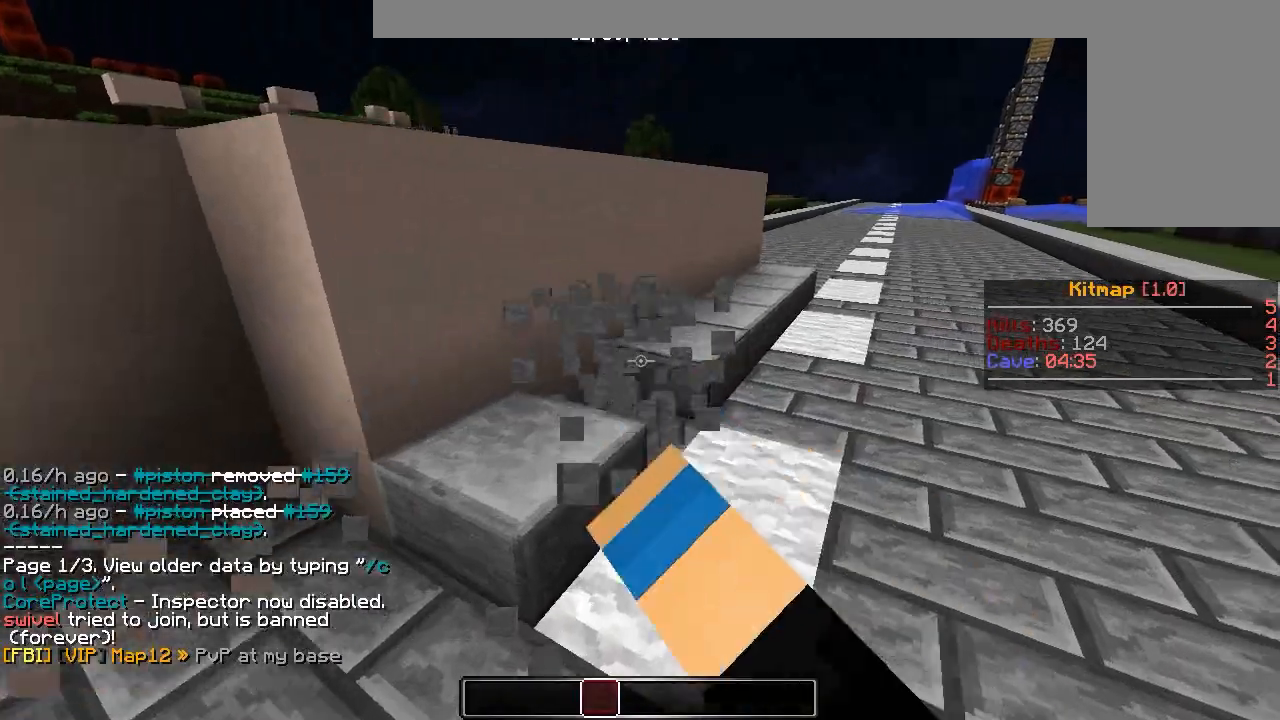
{"keys": ["d", "w"], "mouse": [], "events": [[50, "mouse_left", "down"], [150, "mouse_left", "up"], [383, "mouse_left", "down"], [483, "mouse_left", "up"]]}
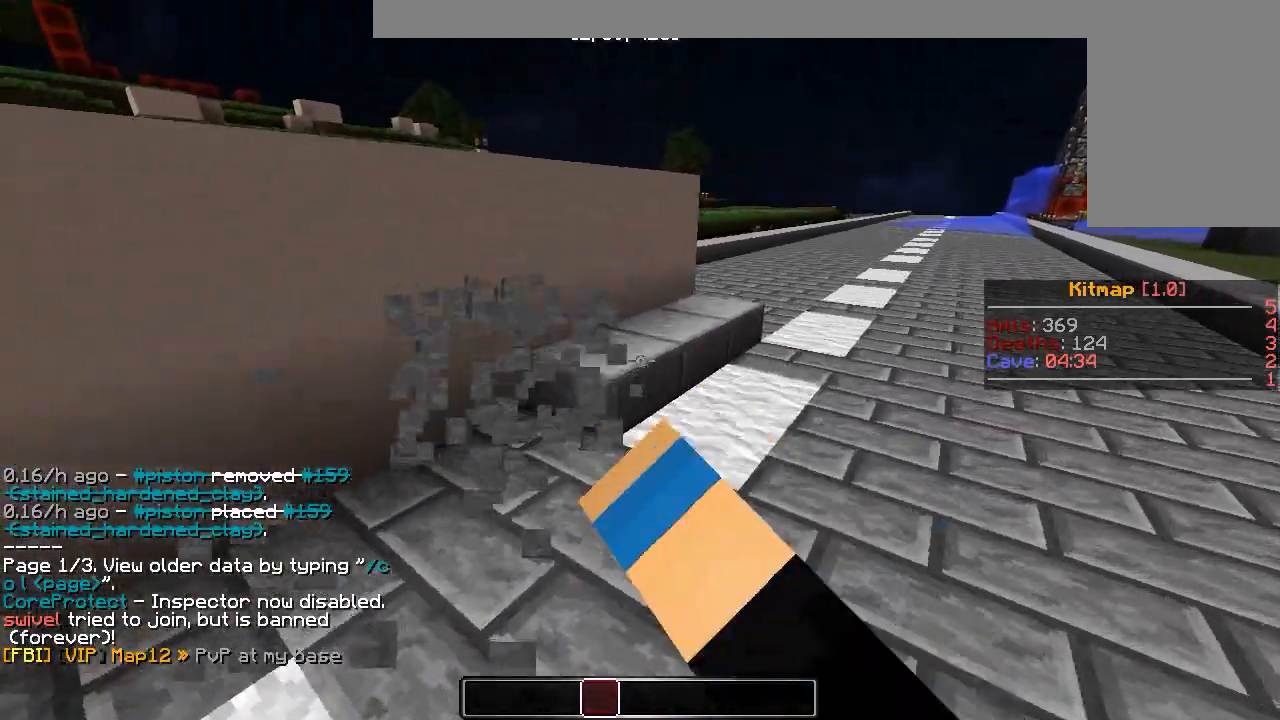
{"keys": ["d", "w"], "mouse": [], "events": [[183, "mouse_left", "down"], [233, "mouse_left", "up"]]}
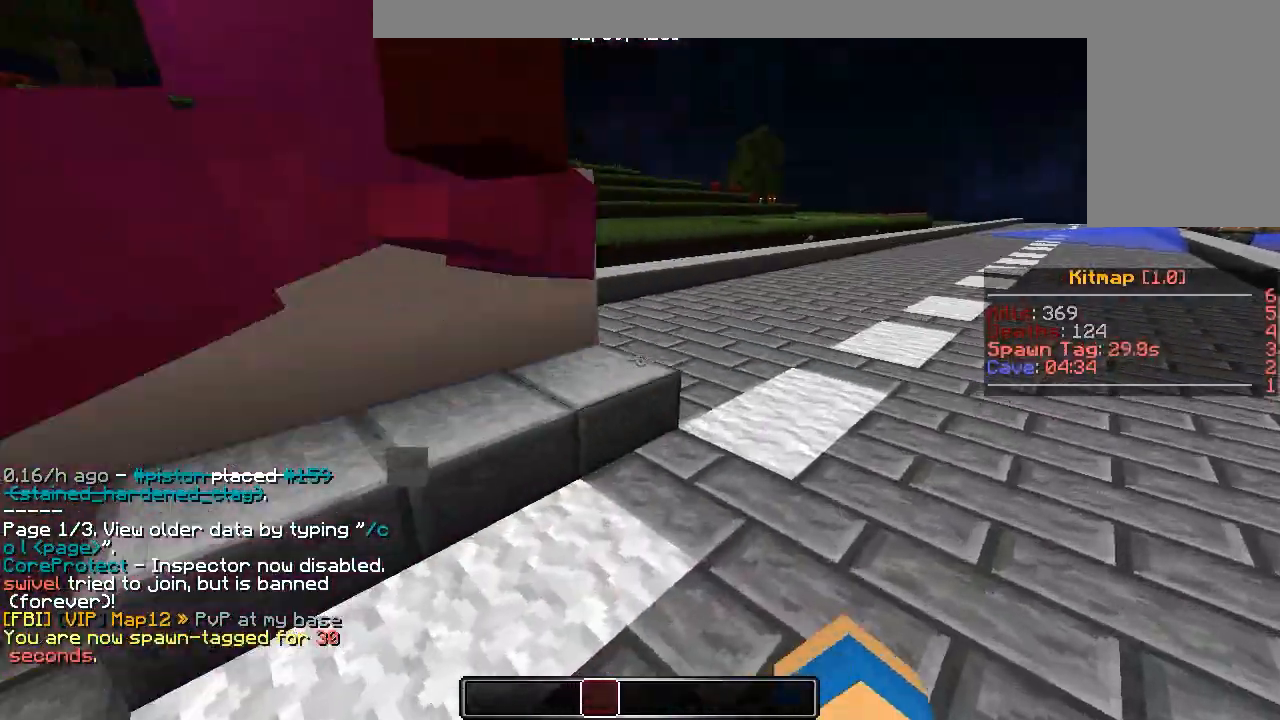
{"keys": ["a"], "mouse": [], "events": [[317, "d", "up"], [317, "w", "up"], [333, "mouse_left", "down"], [433, "a", "down"], [433, "mouse_left", "up"]]}
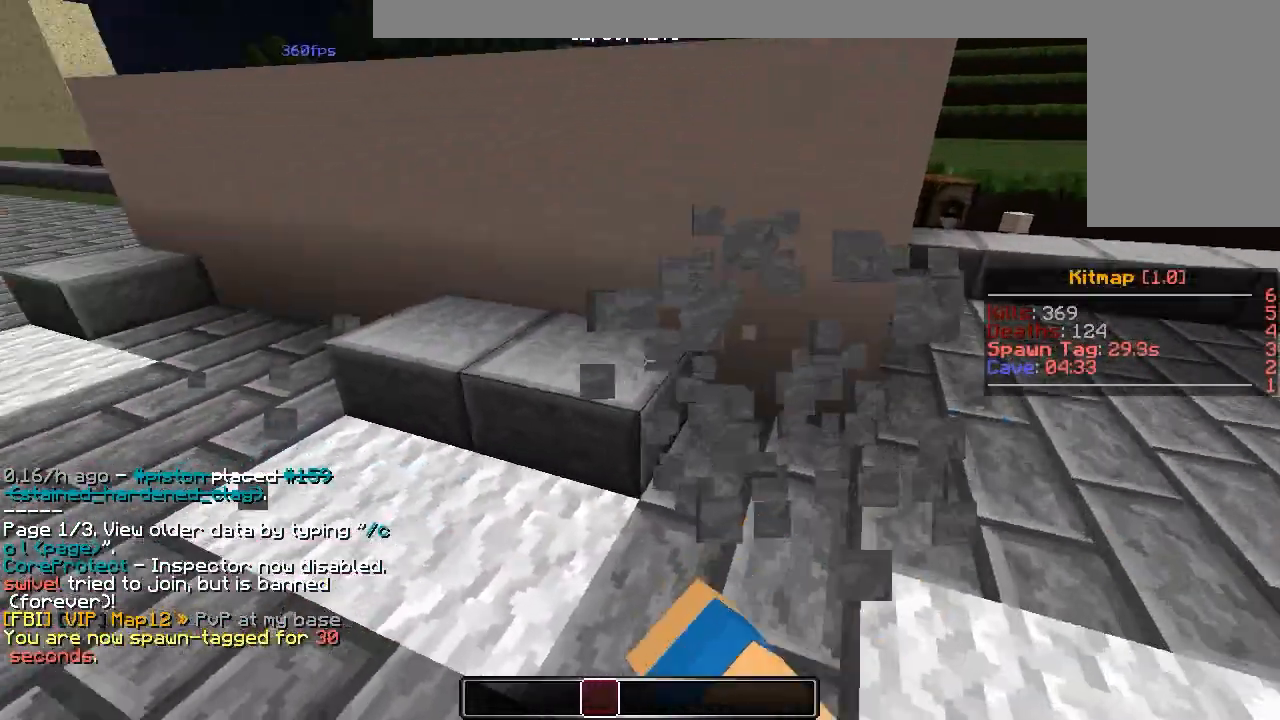
{"keys": ["a", "w"], "mouse": [], "events": [[133, "mouse_left", "down"], [200, "mouse_left", "up"], [333, "mouse_left", "down"], [383, "w", "down"], [400, "mouse_left", "up"]]}
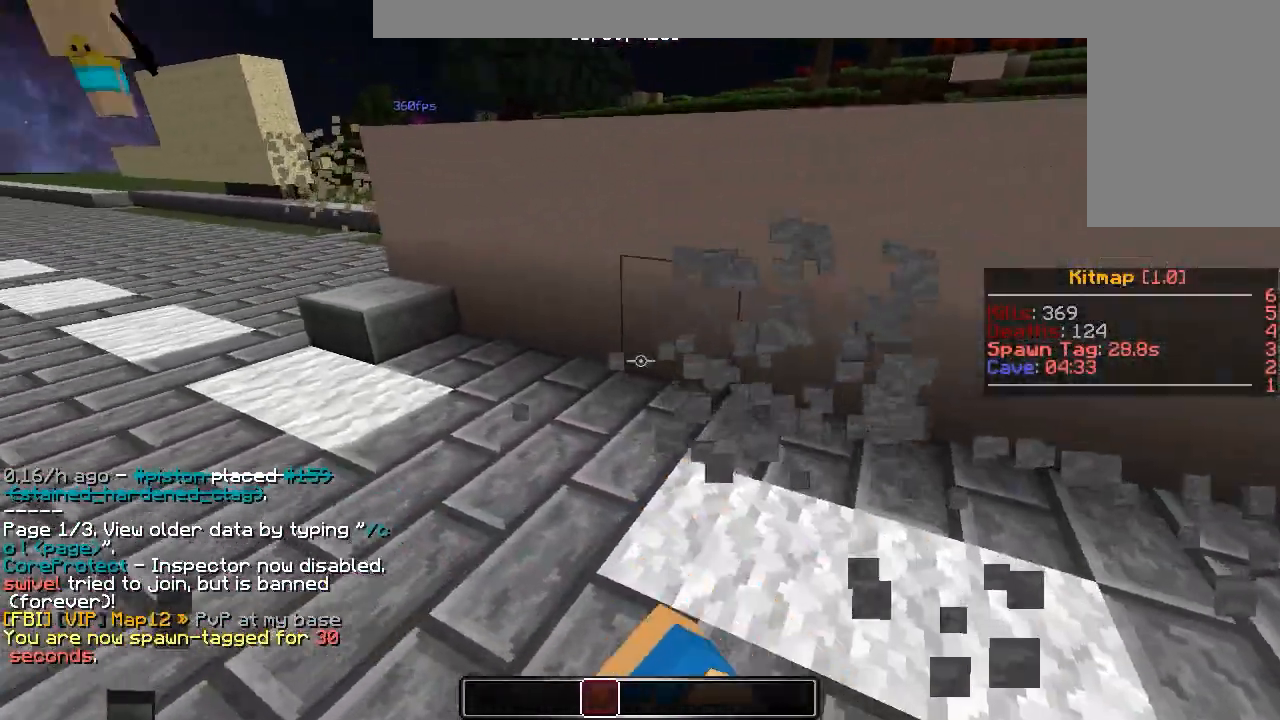
{"keys": ["a", "w"], "mouse": ["left"], "events": [[267, "mouse_left", "down"], [333, "mouse_left", "up"], [450, "mouse_left", "down"]]}
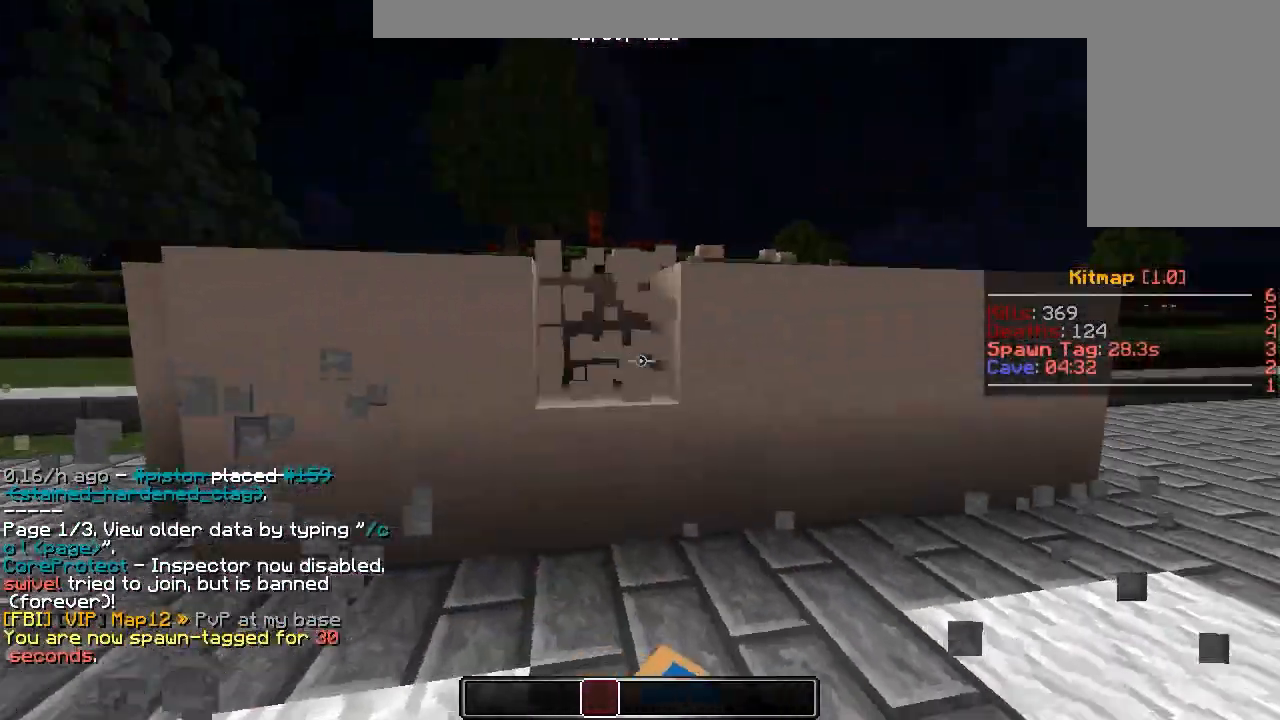
{"keys": ["a"], "mouse": ["left"], "events": [[33, "mouse_left", "up"], [100, "mouse_left", "down"], [117, "w", "up"], [167, "mouse_left", "up"], [233, "mouse_left", "down"], [267, "a", "up"], [283, "d", "down"], [300, "mouse_left", "up"], [367, "mouse_left", "down"], [433, "a", "down"], [433, "d", "up"], [433, "mouse_left", "up"], [467, "mouse_left", "down"]]}
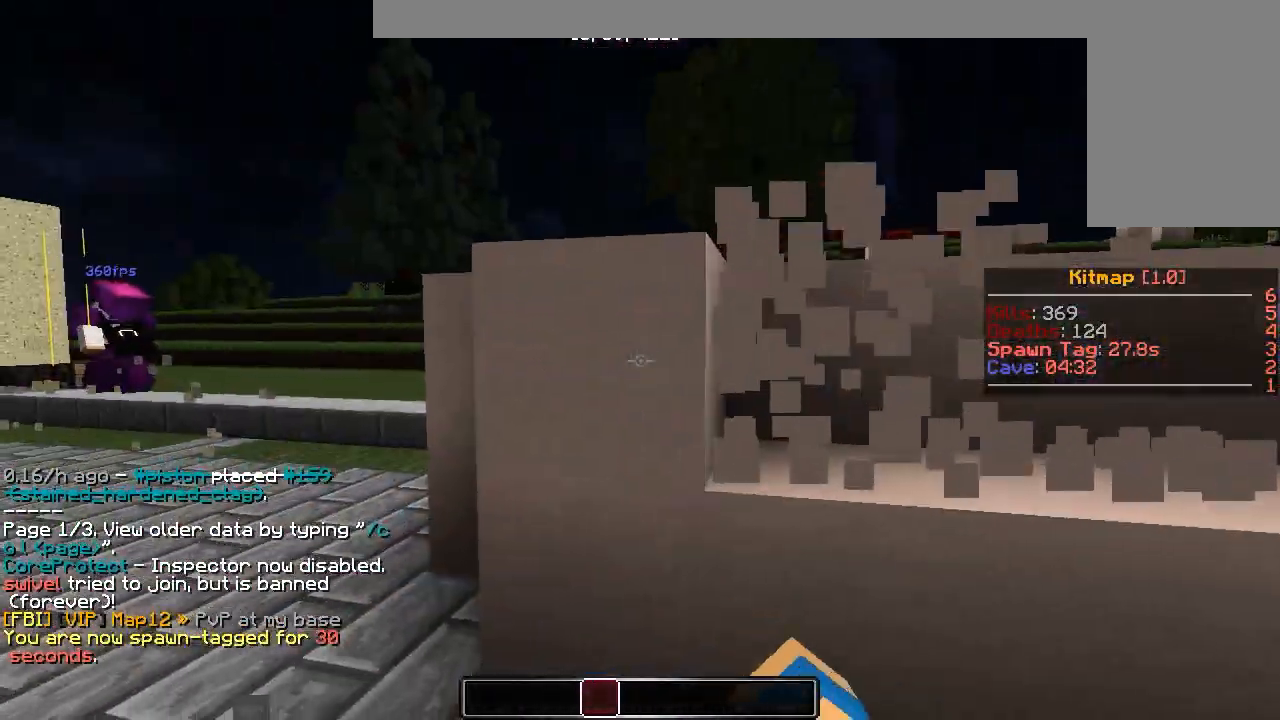
{"keys": [], "mouse": [], "events": [[50, "mouse_left", "up"], [300, "a", "up"]]}
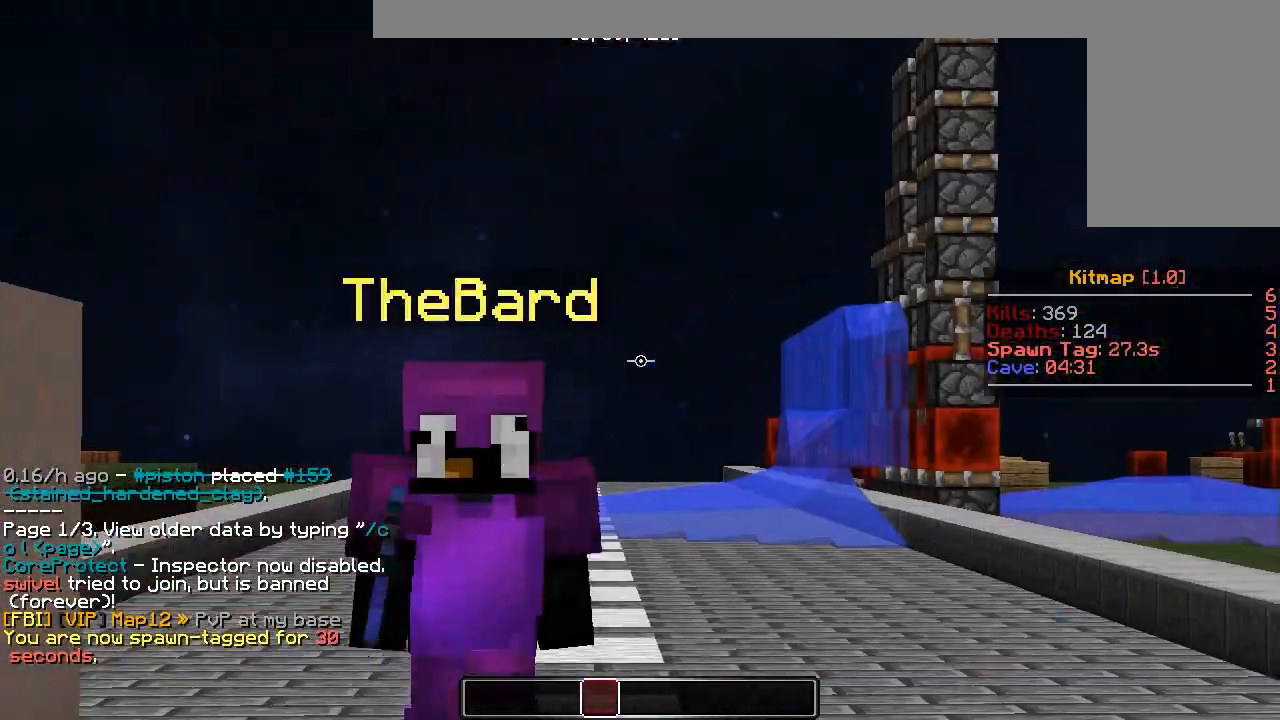
{"keys": [], "mouse": [], "events": [[217, "a", "down"], [333, "mouse_left", "down"], [367, "mouse_left", "up"], [467, "a", "up"]]}
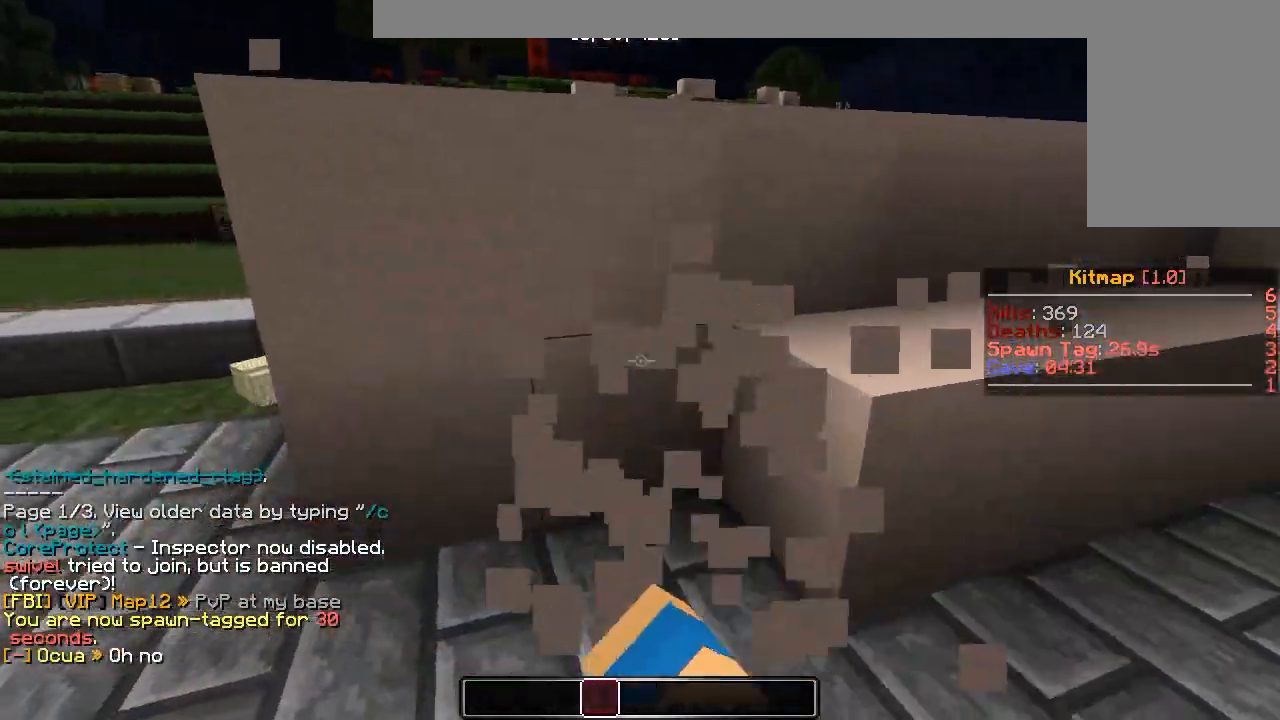
{"keys": ["a"], "mouse": ["left"], "events": [[83, "mouse_left", "down"], [167, "mouse_left", "up"], [233, "mouse_left", "down"], [300, "mouse_left", "up"], [300, "s", "down"], [367, "a", "down"], [417, "mouse_left", "down"], [433, "s", "up"]]}
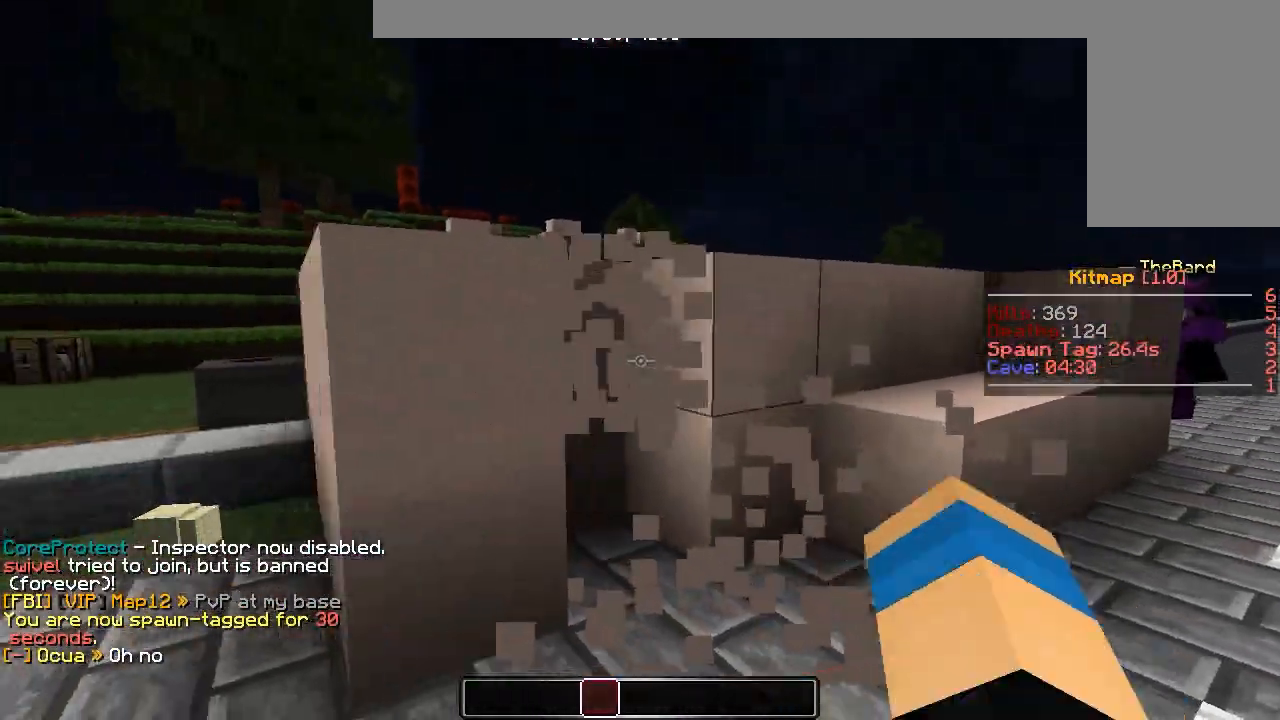
{"keys": ["w"], "mouse": [], "events": [[17, "mouse_left", "up"], [83, "mouse_left", "down"], [167, "mouse_left", "up"], [217, "mouse_left", "down"], [283, "mouse_left", "up"], [367, "mouse_left", "down"], [433, "w", "down"], [467, "mouse_left", "up"], [483, "a", "up"]]}
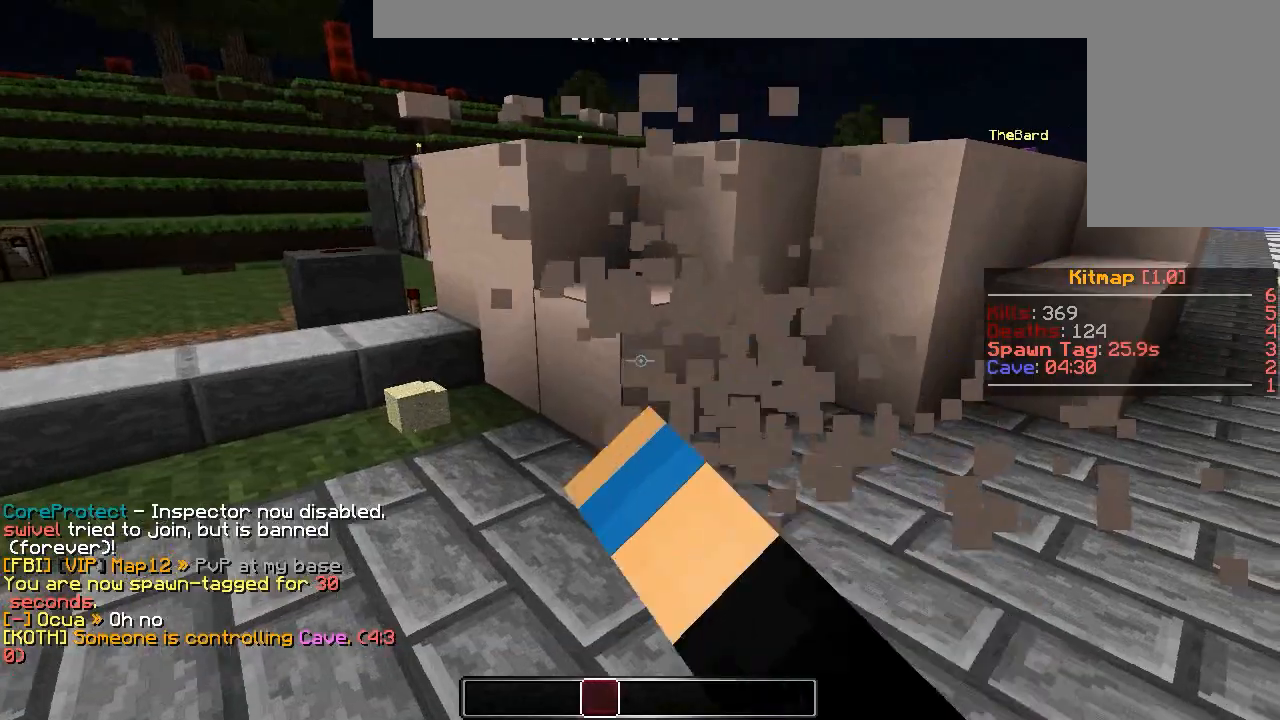
{"keys": ["a"], "mouse": [], "events": [[200, "w", "up"], [250, "mouse_left", "down"], [300, "a", "down"], [333, "mouse_left", "up"]]}
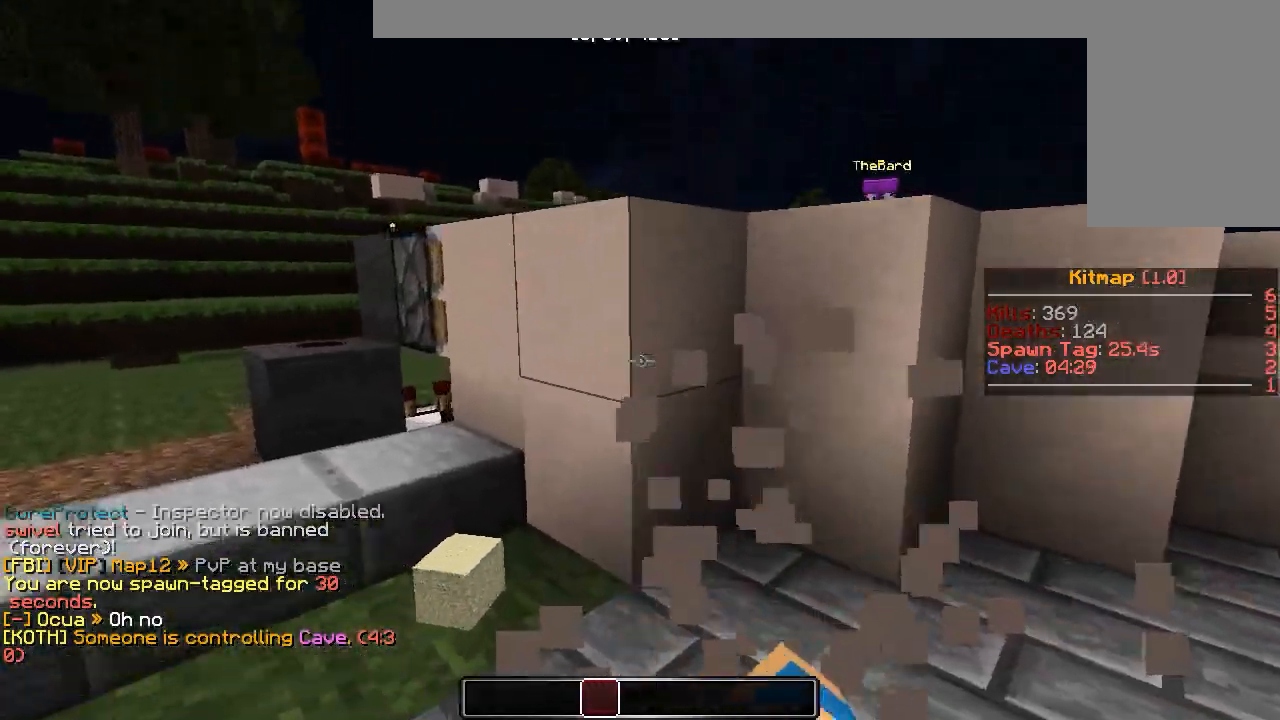
{"keys": ["d", "w"], "mouse": [], "events": [[33, "mouse_left", "down"], [100, "a", "up"], [133, "mouse_left", "up"], [150, "d", "down"], [200, "mouse_left", "down"], [267, "mouse_left", "up"], [333, "mouse_left", "down"], [367, "w", "down"], [500, "mouse_left", "up"]]}
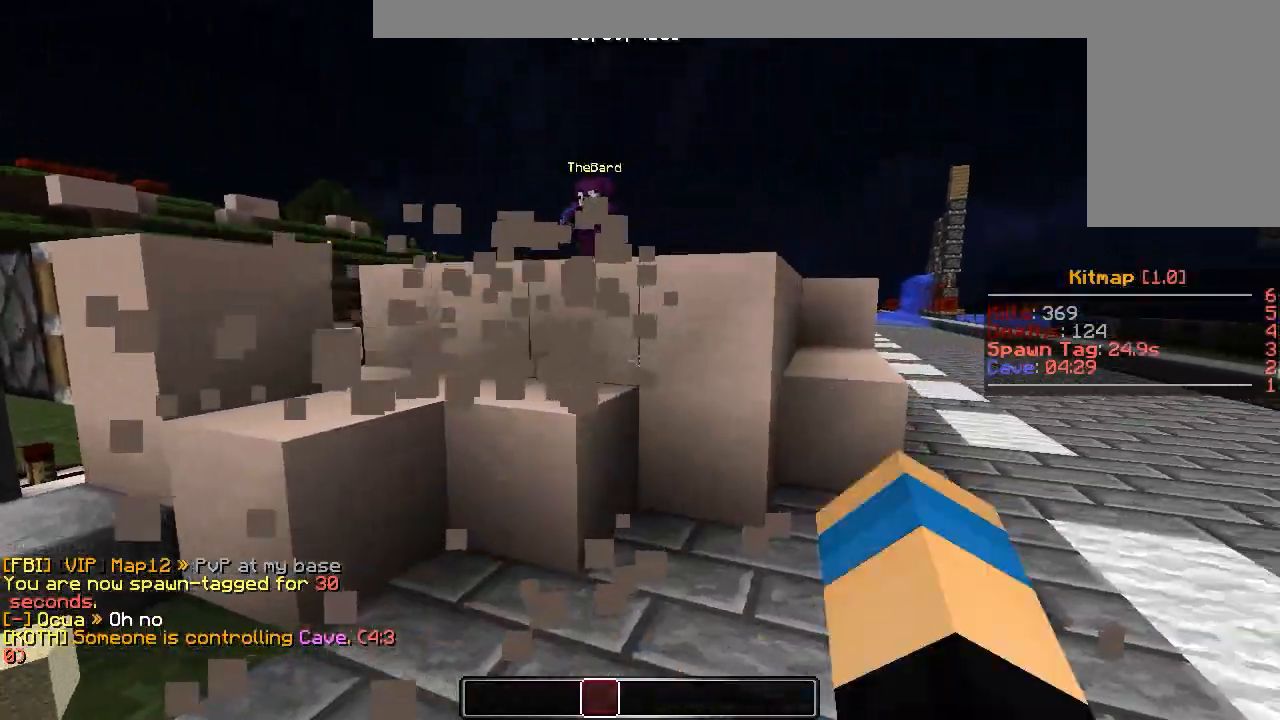
{"keys": ["d", "w"], "mouse": ["left"], "events": [[67, "mouse_left", "down"], [133, "mouse_left", "up"], [300, "mouse_left", "down"], [367, "mouse_left", "up"], [450, "mouse_left", "down"]]}